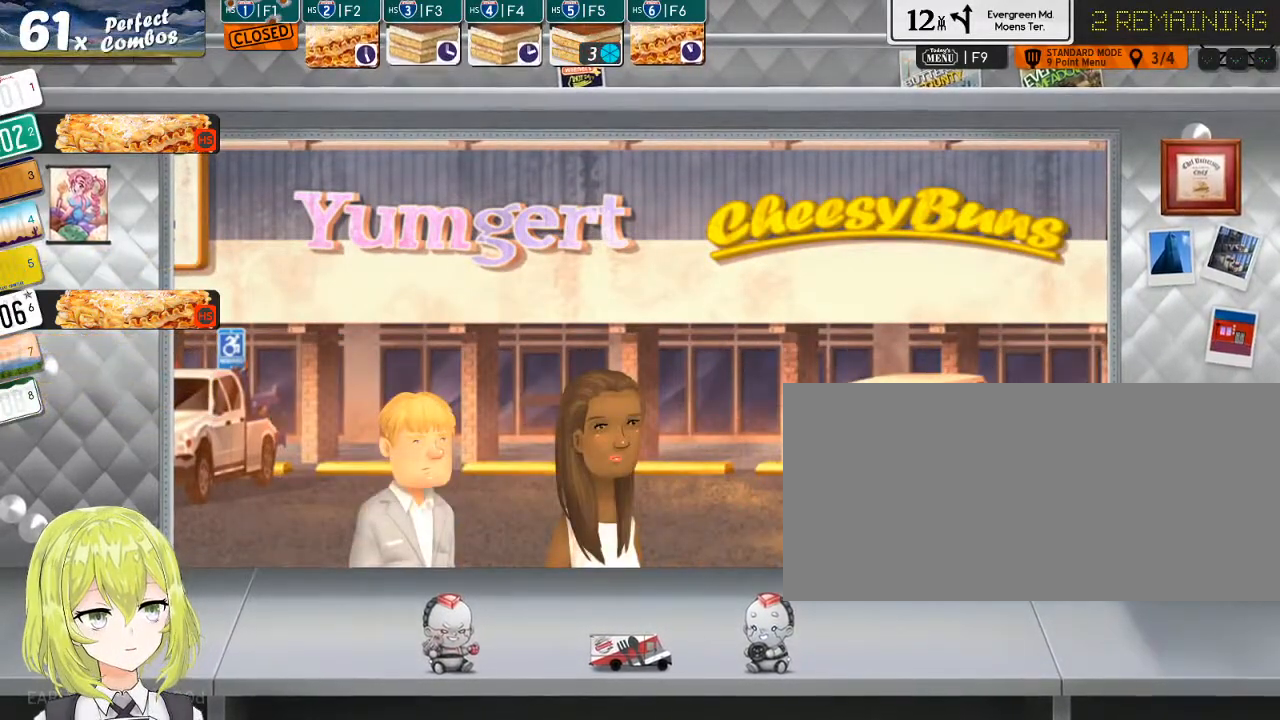
Gameplay with keyboard; each line is a JSON object with the keys held at the frame after it. "events" lists presses ("down") and releases ("up") of ".", "/", "0", "1", "2", "3", "4", "5", "6", "7", "8", "9", "a", "alt_l", "alt_r", "b", "backslash", "backspace", "c", "caps_lock", "comma", "ctrl_l", "ctrl_r", "d", "down", "e", "equals", "escape", "f", "f1", "f10", "f11", "f12", "f2", "f3", "f4", "f5", "f6", "f7", "f8", "f9", "g", "h", "i", "j", "k", "l", "lbracket", "left", "m", "minus", "n", "o", "p", "q", "quote", "r", "rbracket", "return", "right", "s", "semicolon", "shift_l", "shift_r", "space", "super", "t", "tab", "tilde", "u", "up", "v", "w", "x", "y" and "z" between this image and that frame as [ms after this image, input, new state], when the widget could be followed in between. No other keys are recorded. Mouse input is not recorded.
{"keys": ["f4"], "events": [[434, "f4", "down"]]}
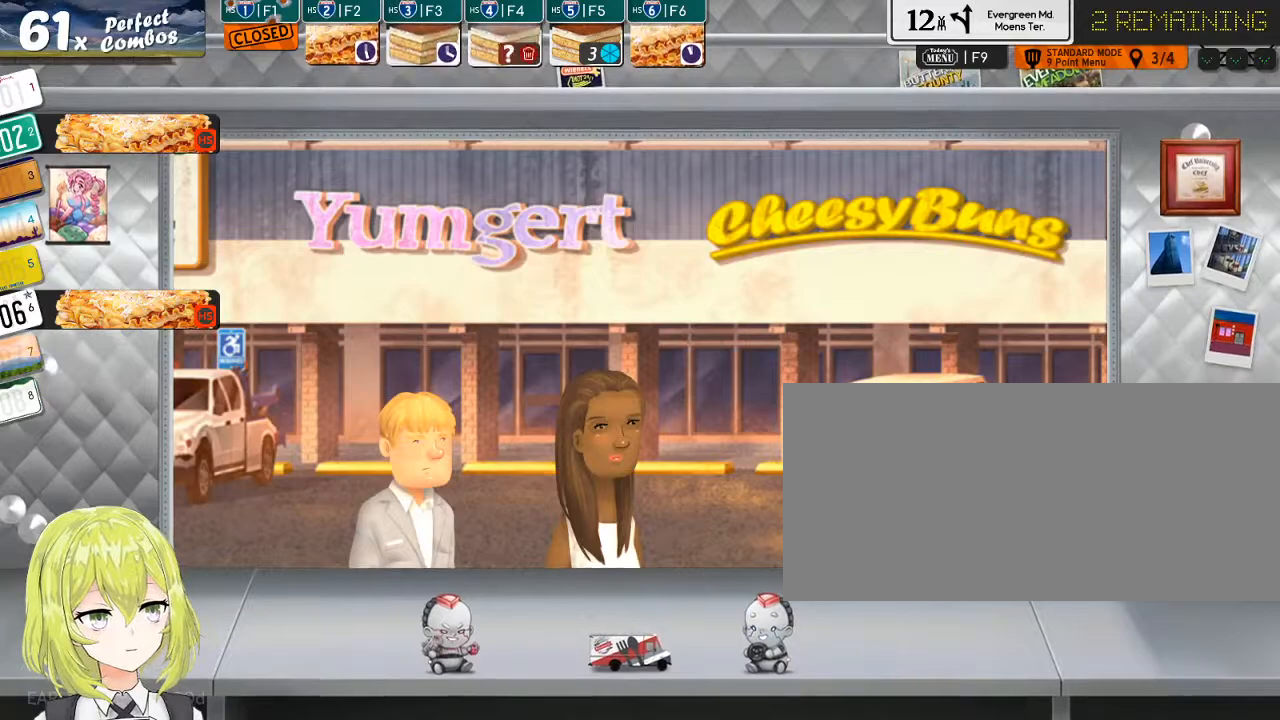
{"keys": [], "events": [[50, "f4", "up"]]}
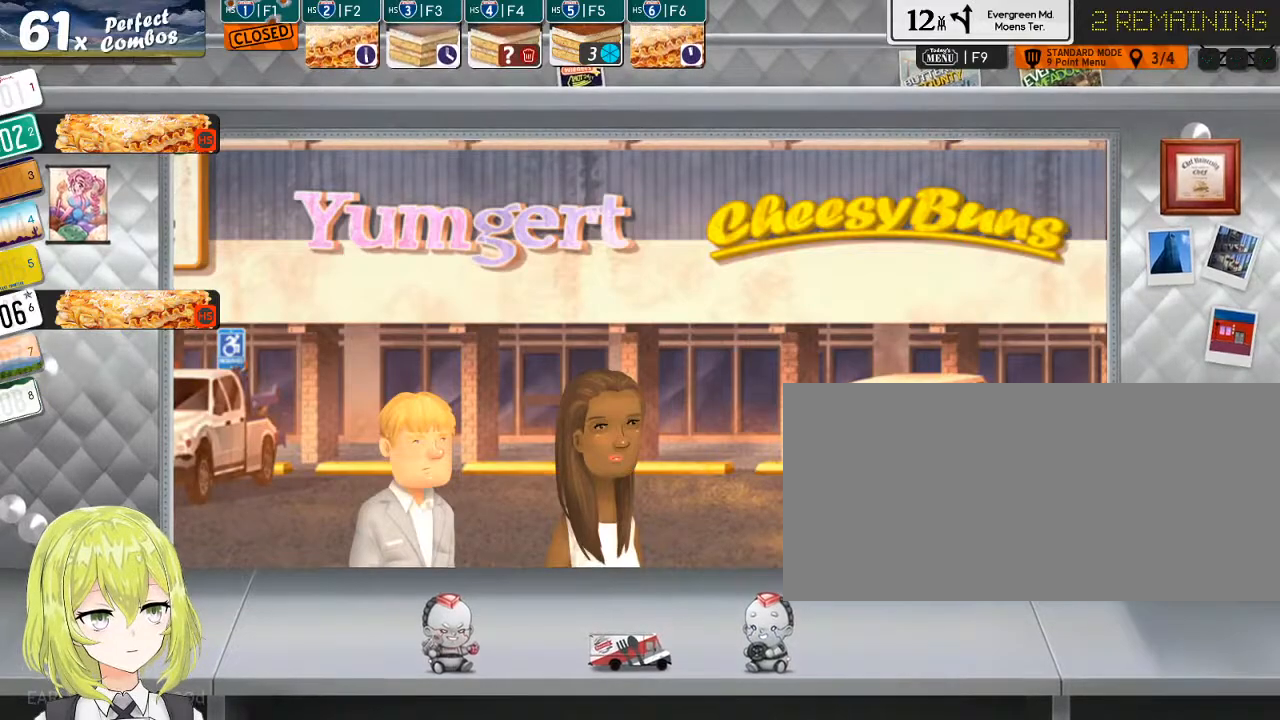
{"keys": [], "events": [[200, "f5", "down"], [267, "f5", "up"], [334, "f5", "down"], [400, "f5", "up"]]}
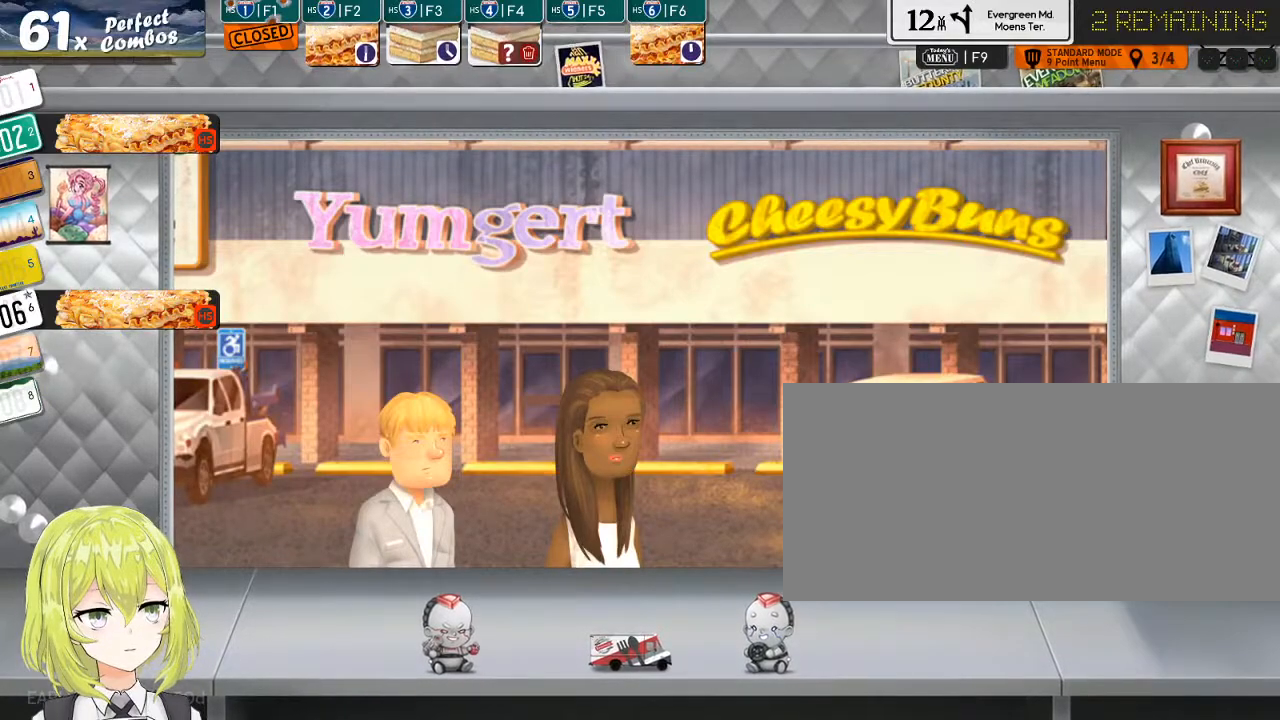
{"keys": [], "events": [[350, "f5", "down"], [450, "f5", "up"]]}
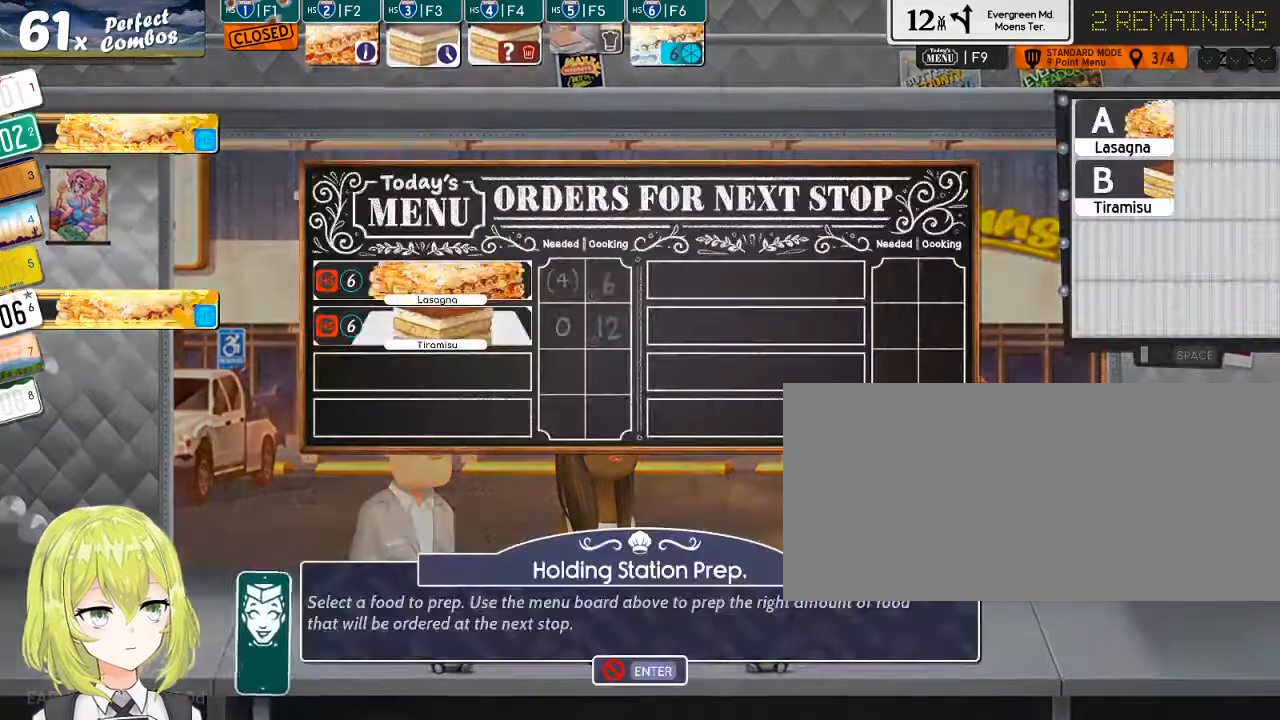
{"keys": [], "events": []}
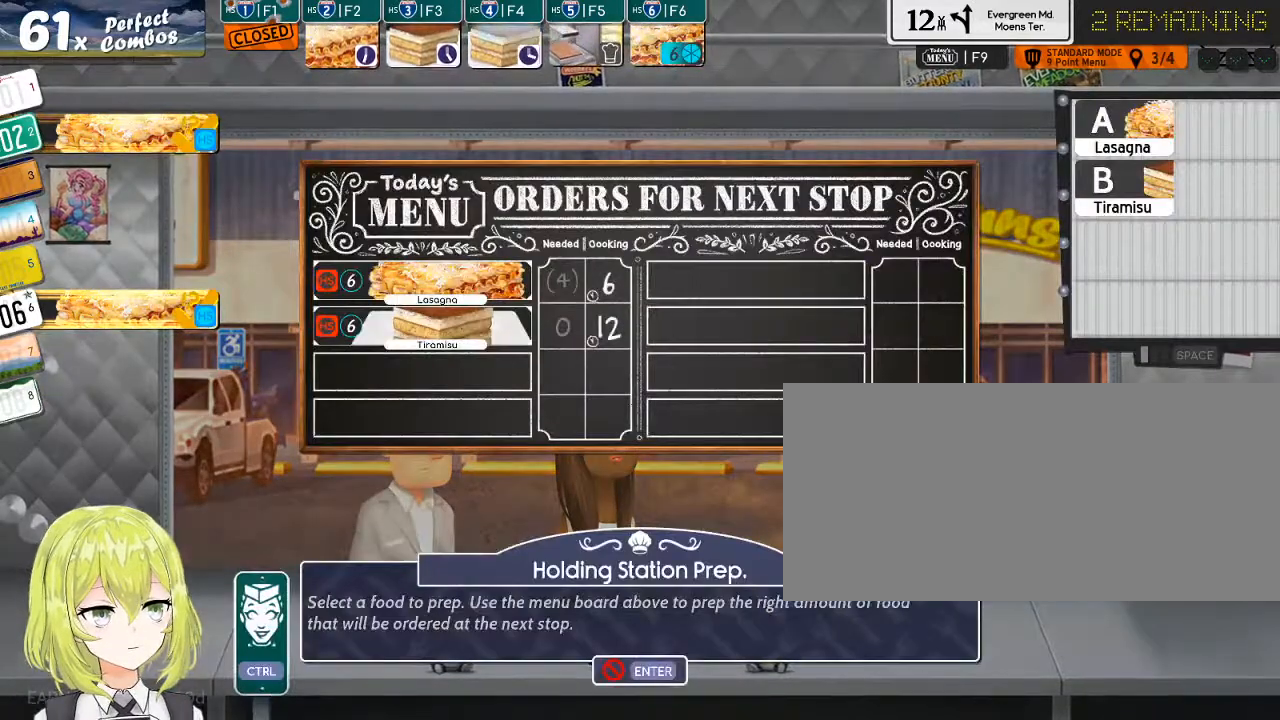
{"keys": [], "events": [[234, "a", "down"], [300, "a", "up"]]}
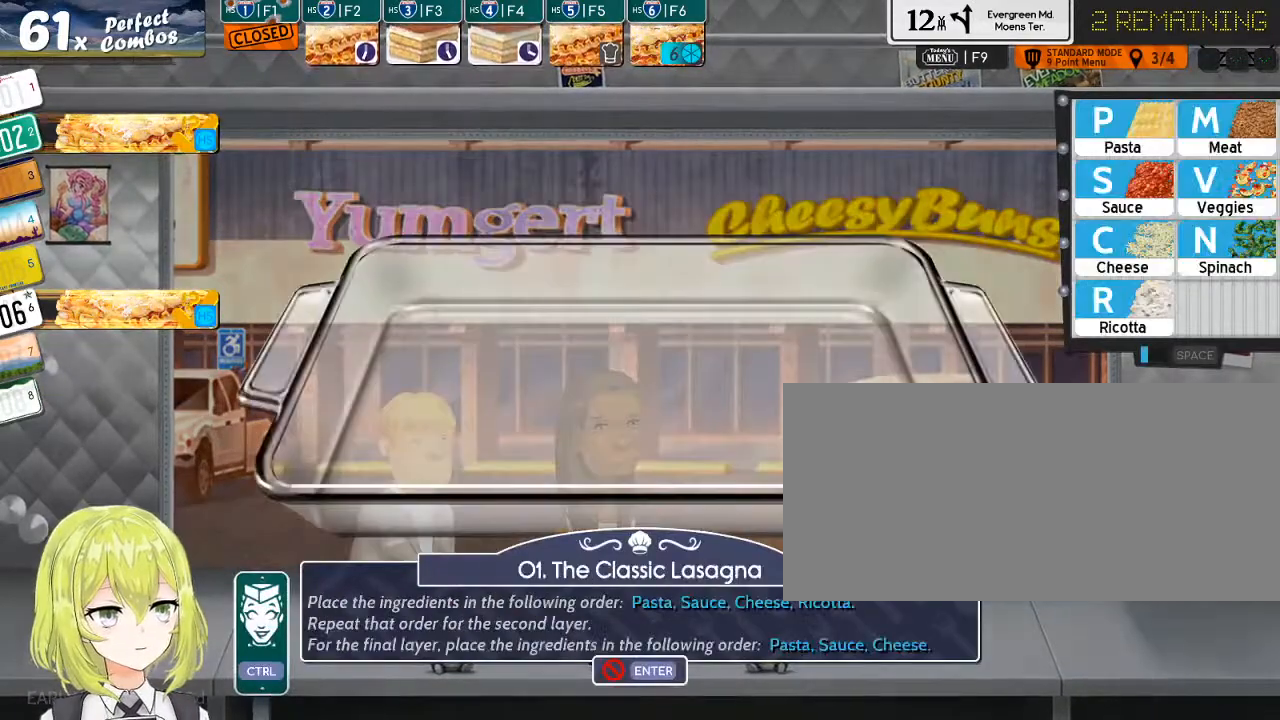
{"keys": ["p"], "events": [[450, "p", "down"]]}
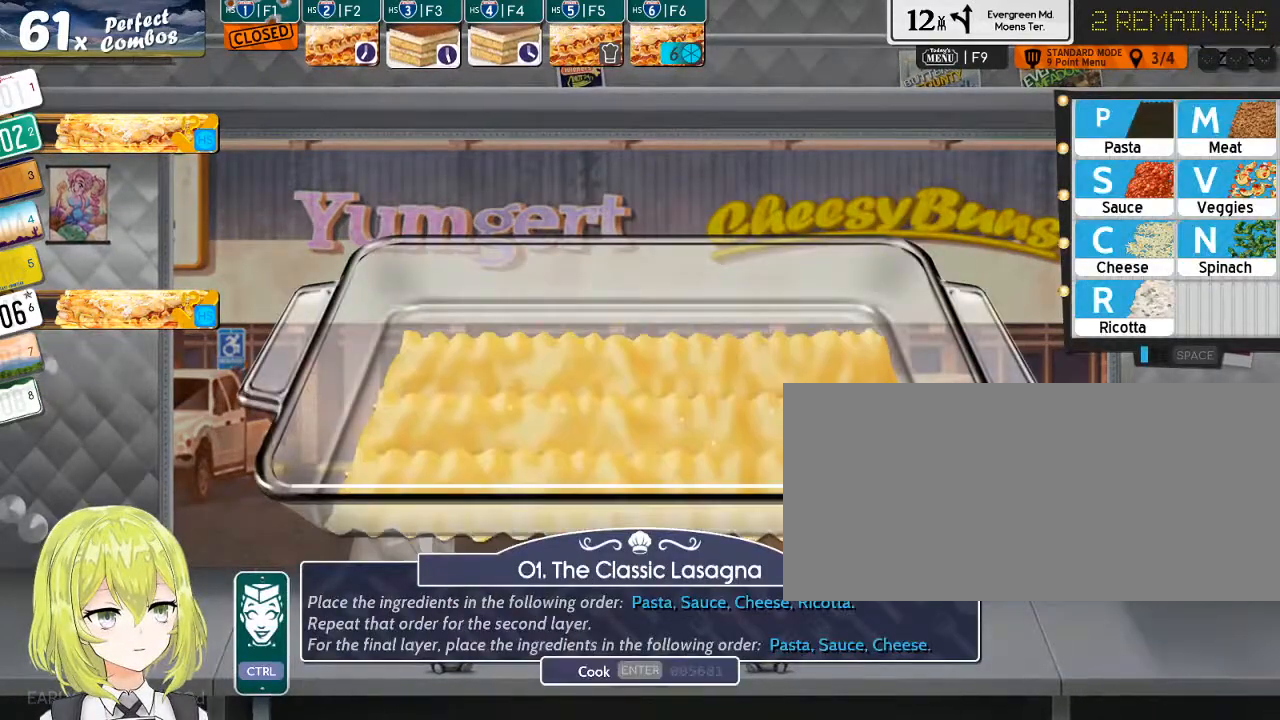
{"keys": ["p"], "events": [[17, "s", "down"], [67, "p", "up"], [134, "c", "down"], [134, "s", "up"], [200, "r", "down"], [300, "c", "up"], [334, "r", "up"], [367, "p", "down"]]}
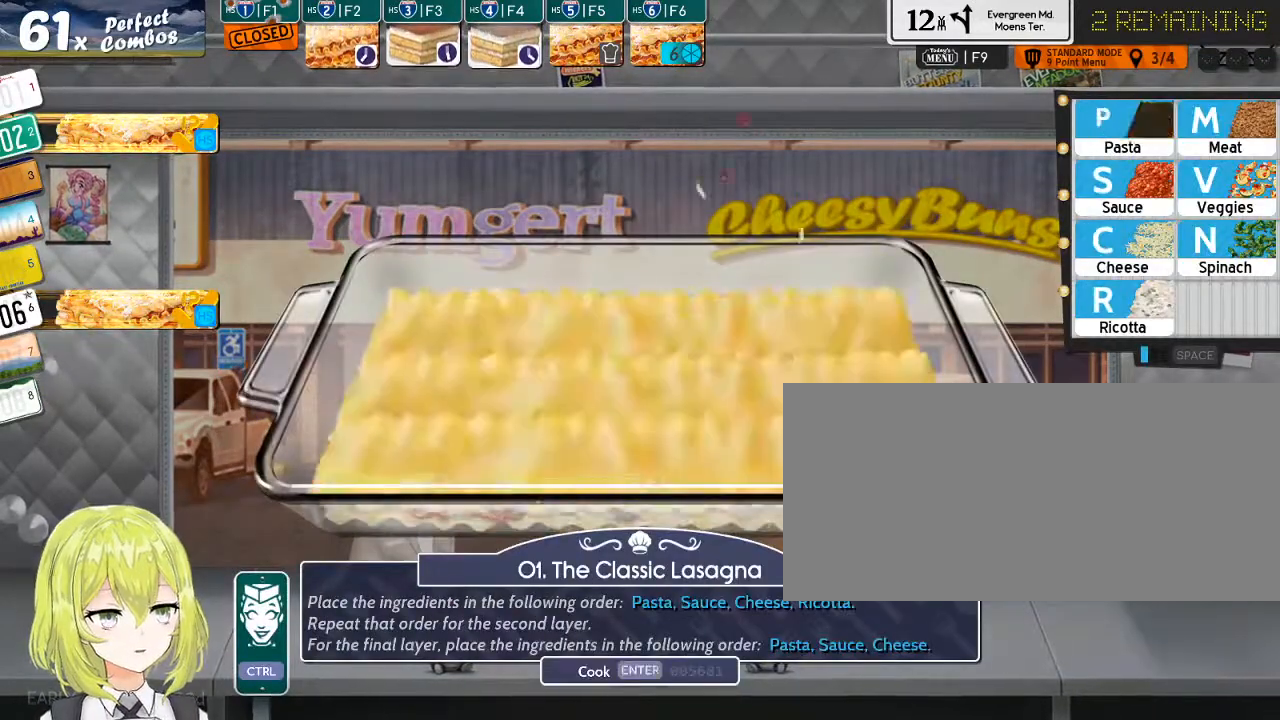
{"keys": [], "events": [[17, "p", "up"], [17, "s", "down"], [117, "r", "down"], [150, "c", "down"], [150, "s", "up"], [317, "c", "up"], [317, "r", "up"]]}
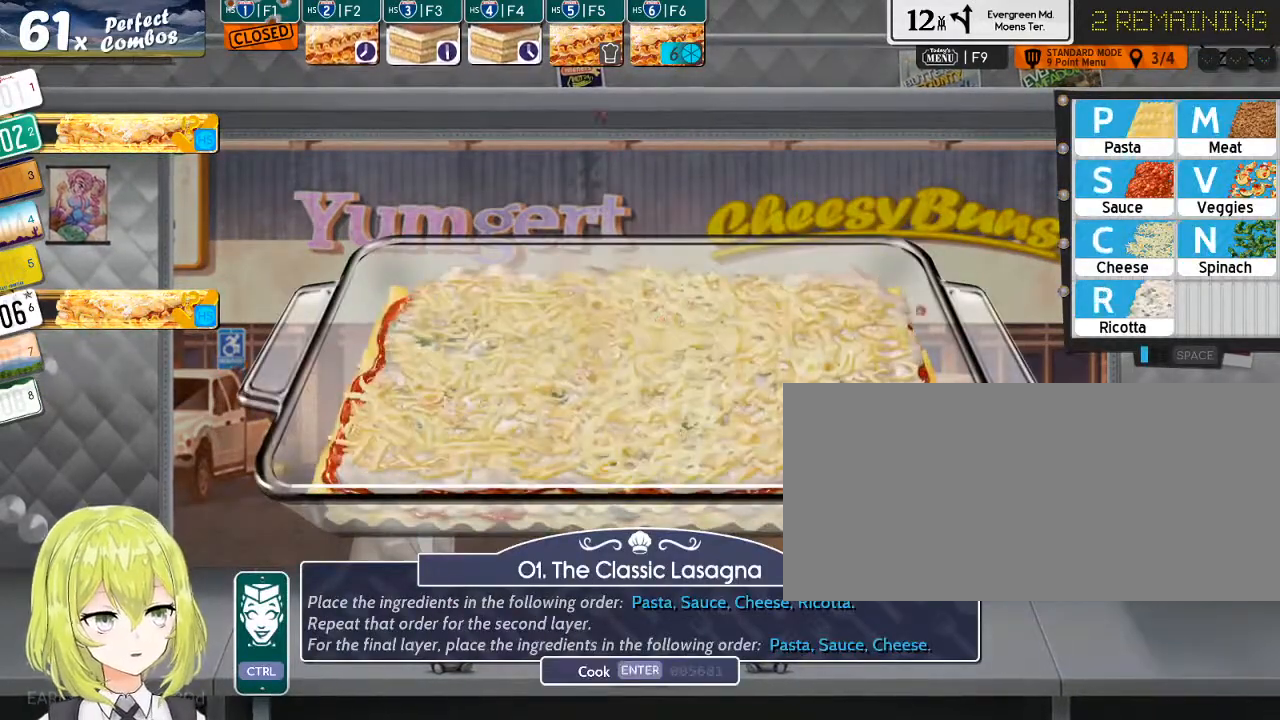
{"keys": ["c"], "events": [[234, "p", "down"], [334, "p", "up"], [334, "s", "down"], [450, "c", "down"], [450, "s", "up"]]}
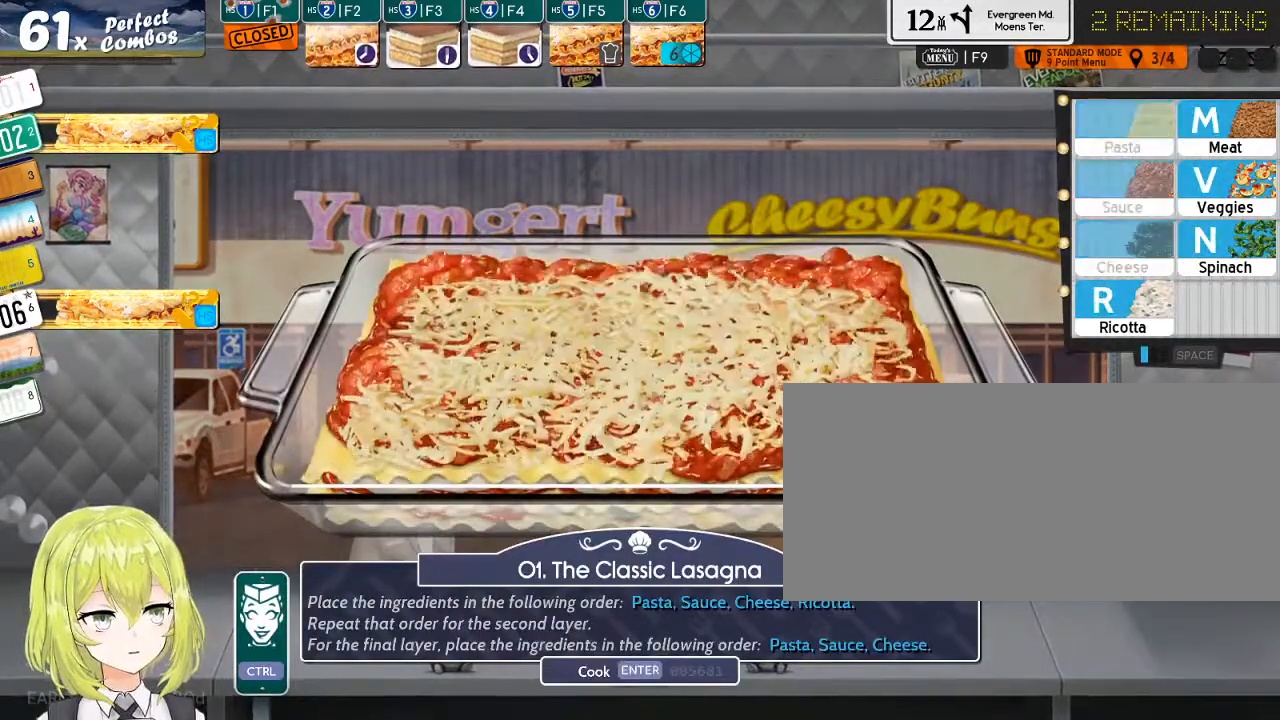
{"keys": [], "events": [[84, "c", "up"], [217, "return", "down"], [317, "return", "up"], [350, "ctrl_l", "down"], [500, "ctrl_l", "up"]]}
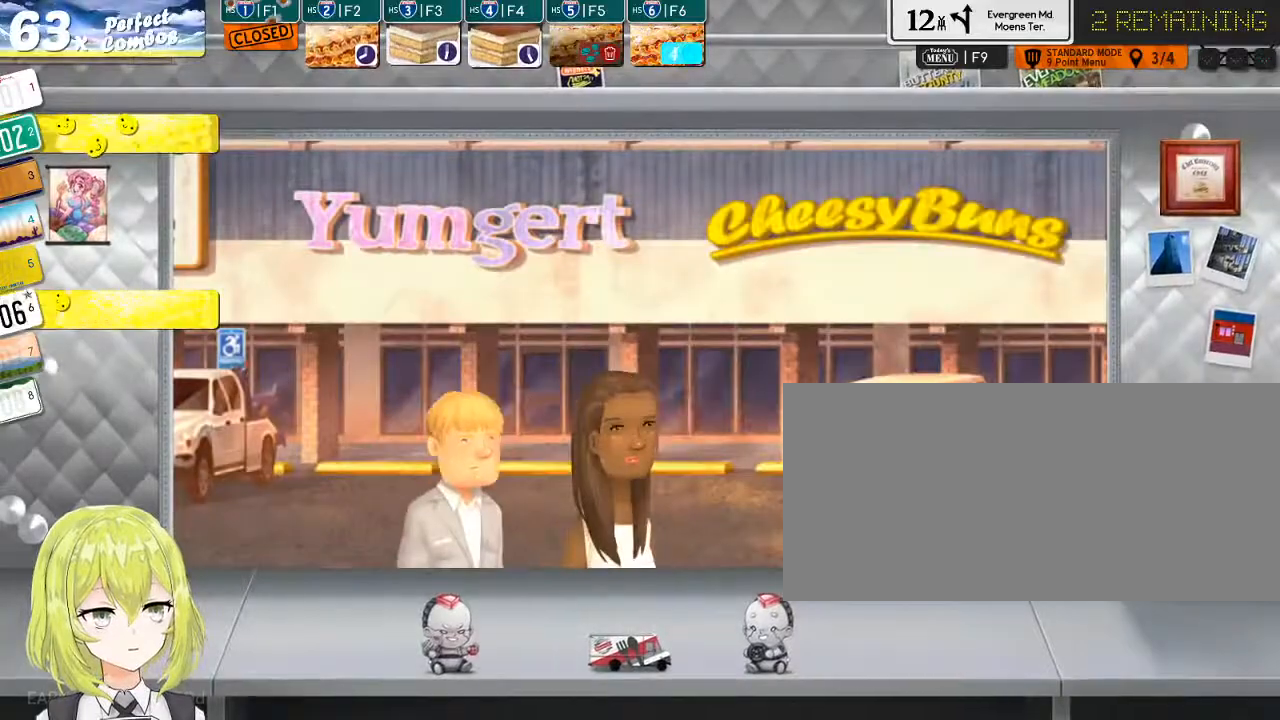
{"keys": [], "events": []}
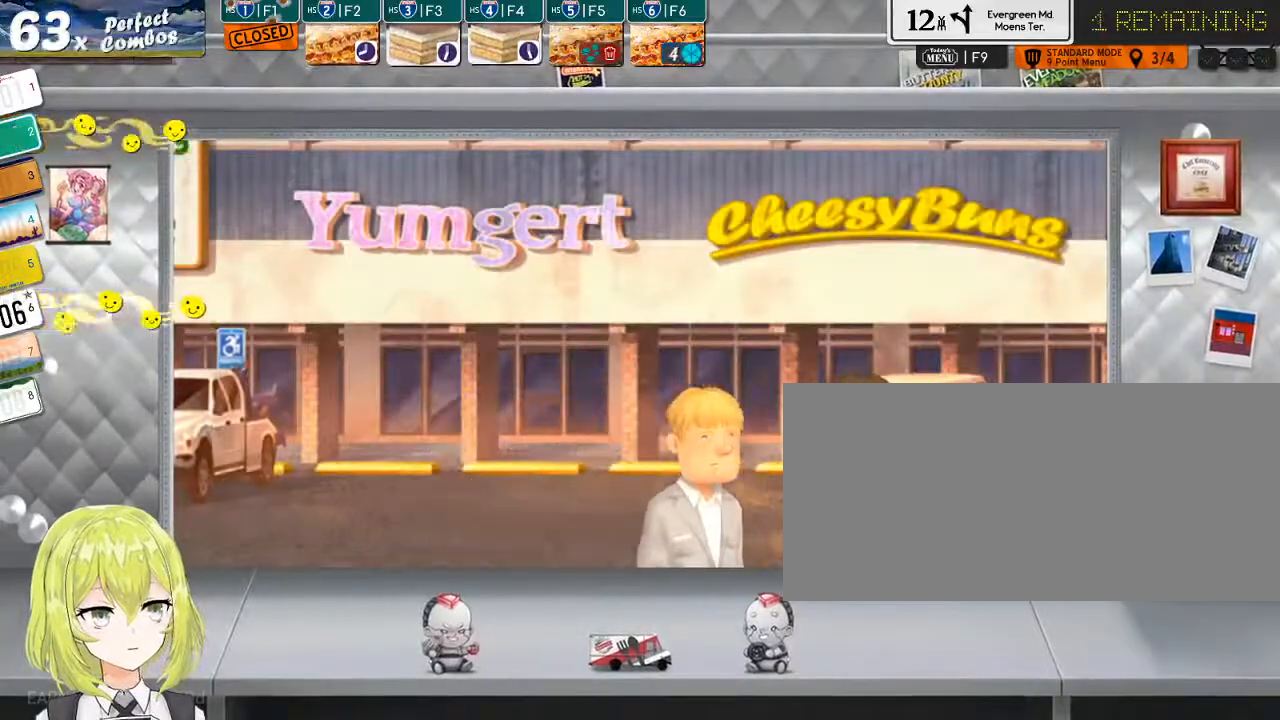
{"keys": [], "events": [[284, "f4", "down"], [350, "f4", "up"]]}
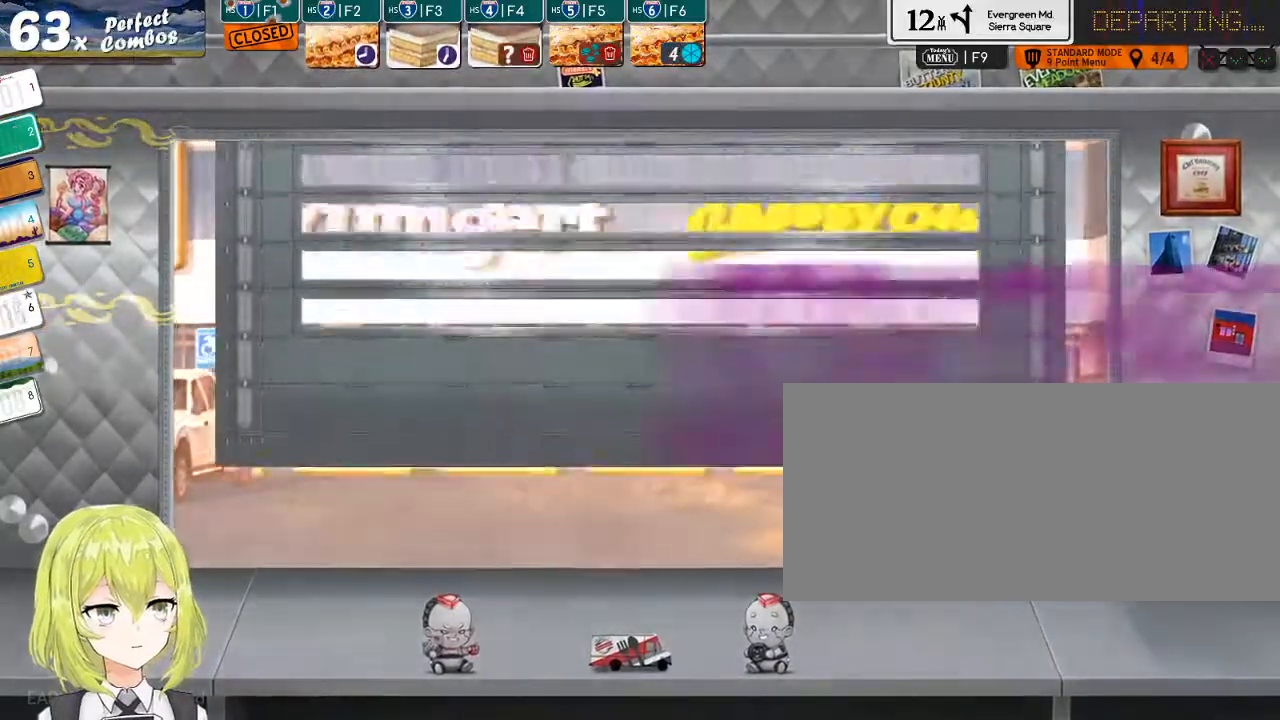
{"keys": [], "events": [[217, "f5", "down"], [300, "f5", "up"], [367, "f5", "down"], [467, "f5", "up"]]}
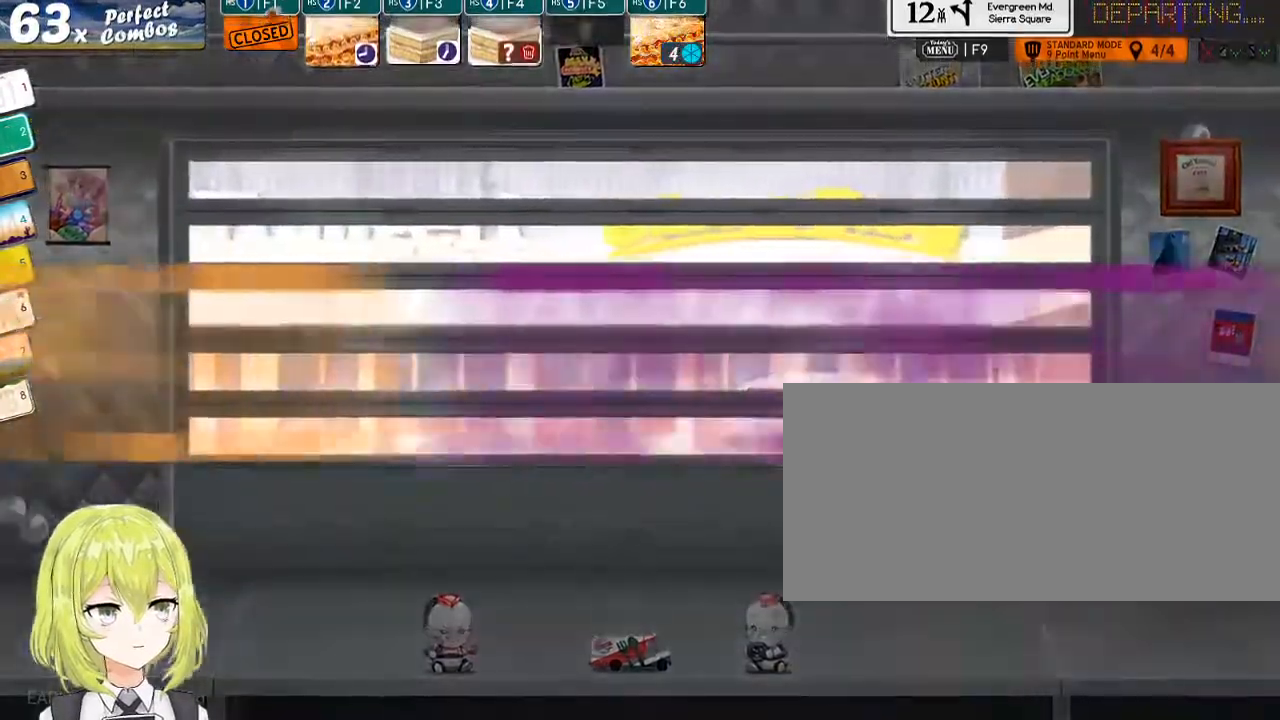
{"keys": [], "events": [[200, "f6", "down"], [317, "f6", "up"], [384, "f6", "down"], [484, "f6", "up"]]}